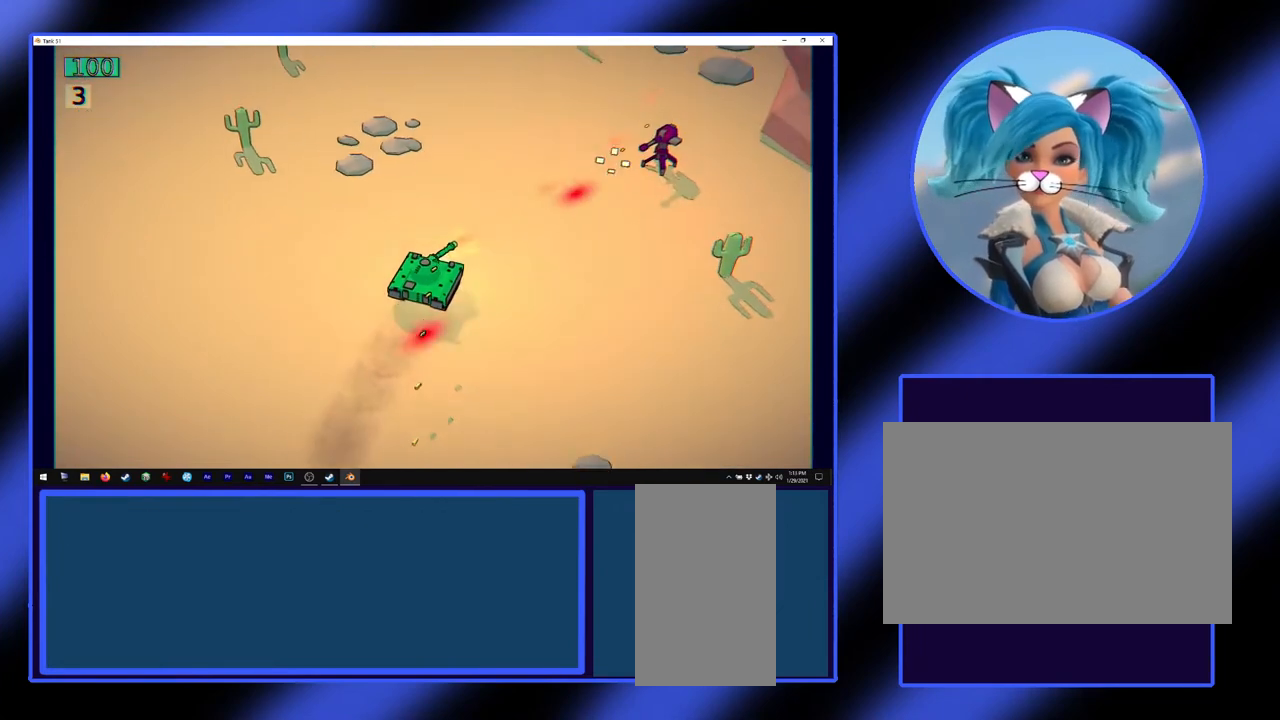
Gameplay with keyboard and mouse; each line is a JSON object with the keys and mouse buttons held at the frame after it. "events" lists presses ("down") and releases ("up") of "a", "alt", "ctrl", "d", "escape", "return", "s", "shift", "space", "tab", "w", "mouse_left", "mouse_wheel", "mouse_right", "mouse_mb4" and "mouse_mb5" between this image and that frame as [ms after this image, input, new state], when the widget could be followed in between. "mouse_left", "mouse_wheel", "mouse_right", "mouse_mb4", "mouse_mb5" = the "left", "wheel", "right", "mb4", "mb5" buttons of the "mouse" list. No other keys are recorded. "wheel" means that the mouse wheel is clicked or scrolled. Not read: mouse_move.
{"keys": [], "mouse": ["left"], "events": [[500, "w", "up"]]}
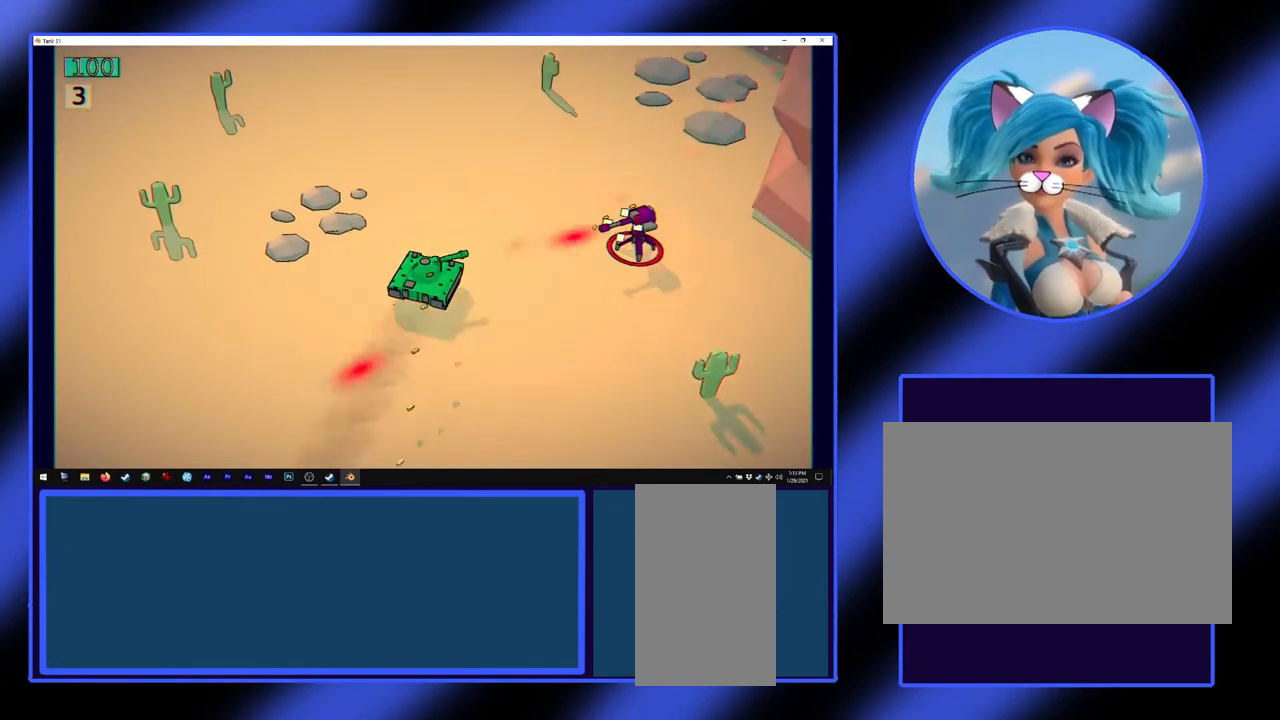
{"keys": [], "mouse": ["left"], "events": []}
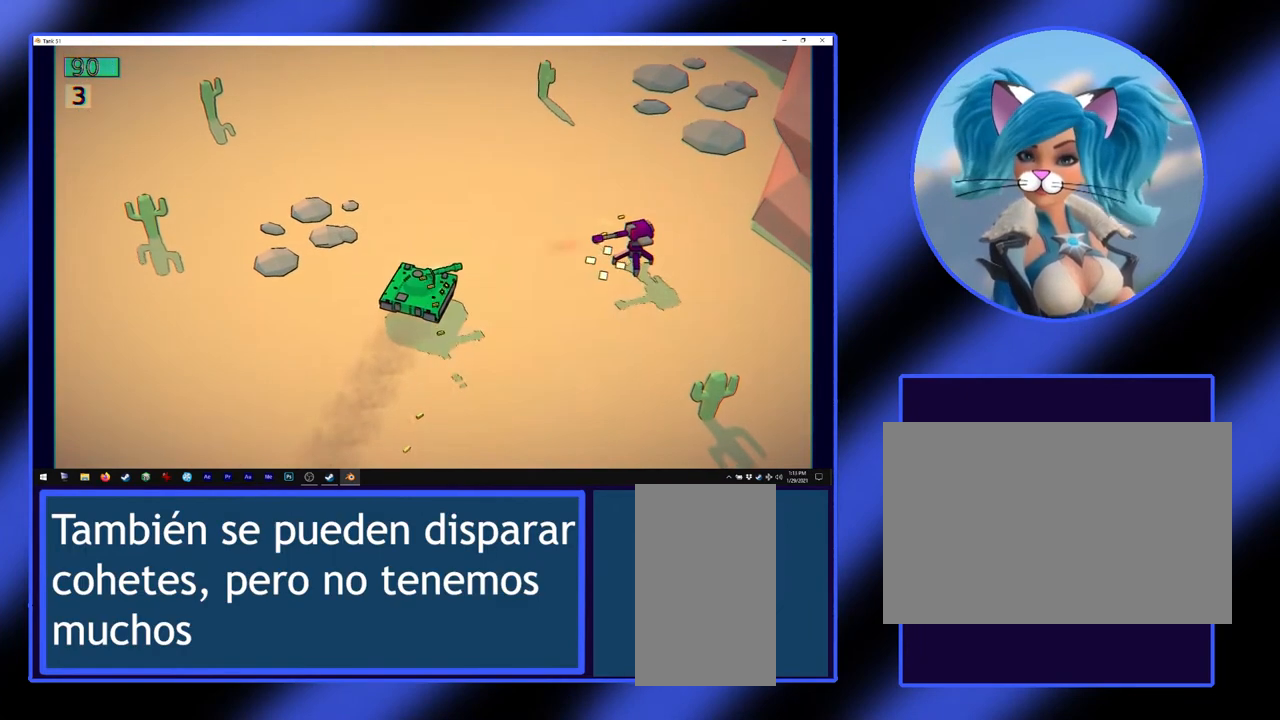
{"keys": [], "mouse": [], "events": [[500, "mouse_left", "up"]]}
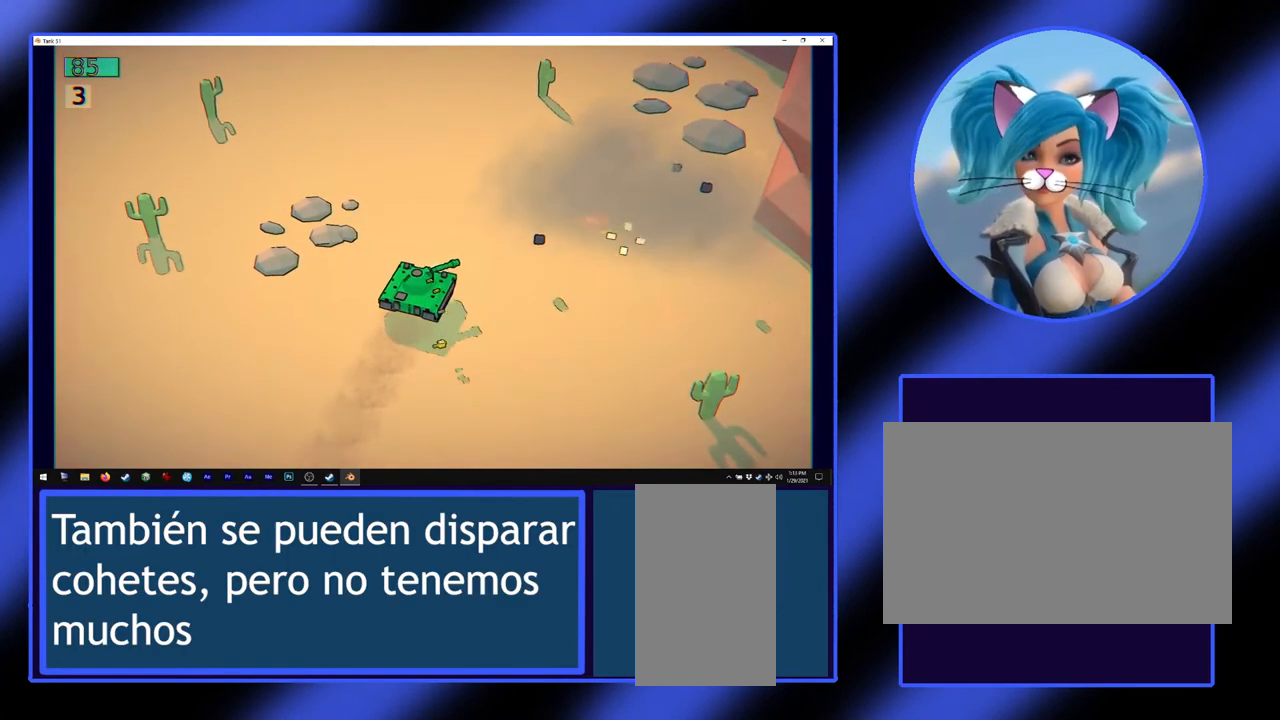
{"keys": [], "mouse": [], "events": []}
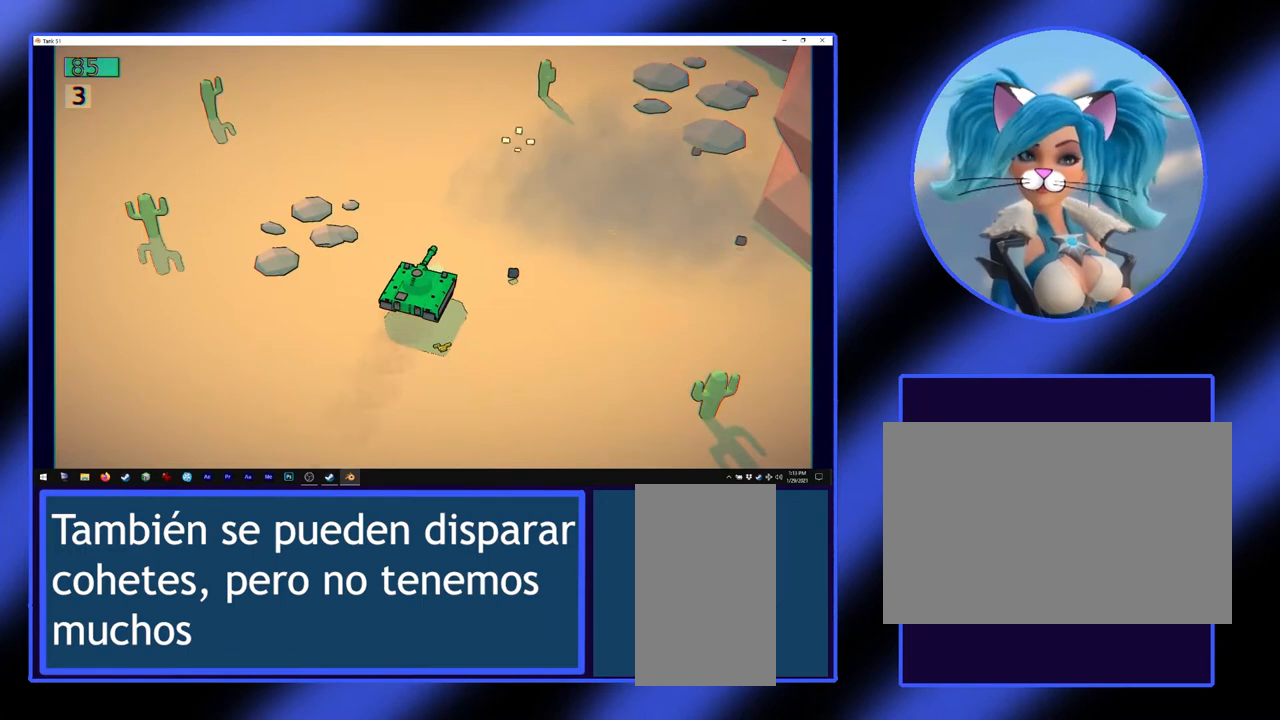
{"keys": ["a", "w"], "mouse": [], "events": [[67, "w", "down"], [400, "a", "down"]]}
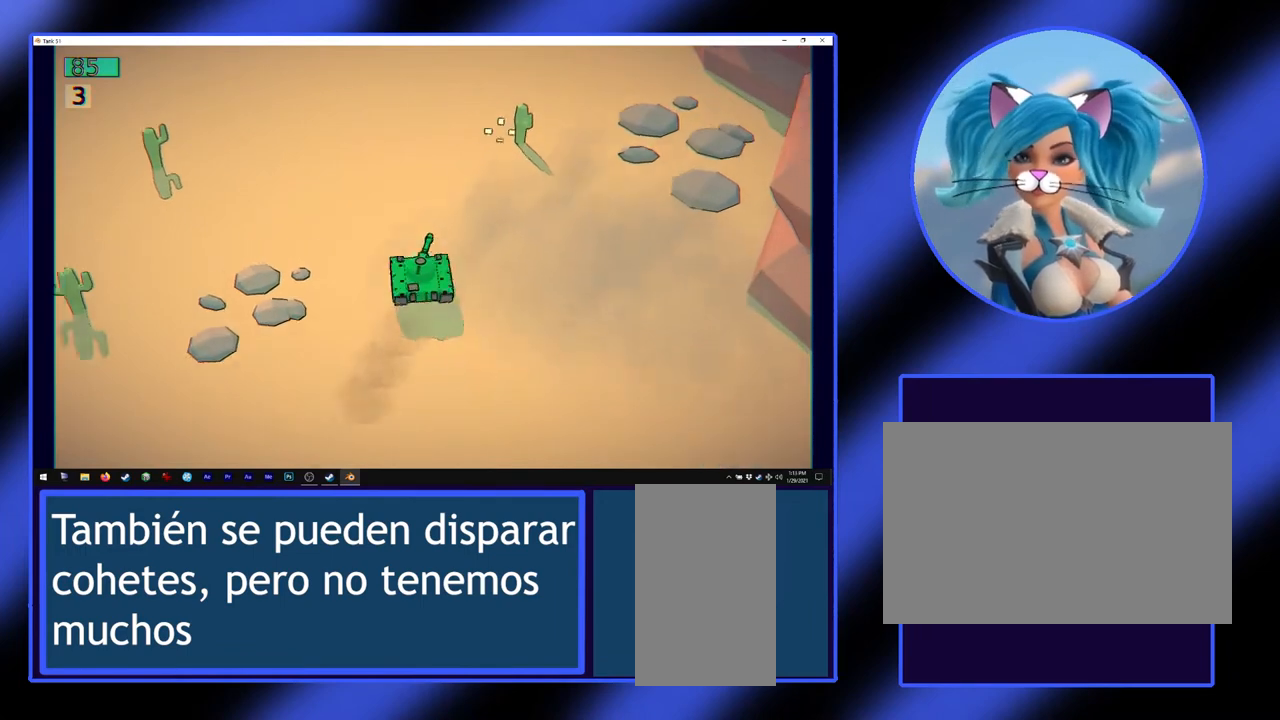
{"keys": ["w"], "mouse": [], "events": [[33, "a", "up"]]}
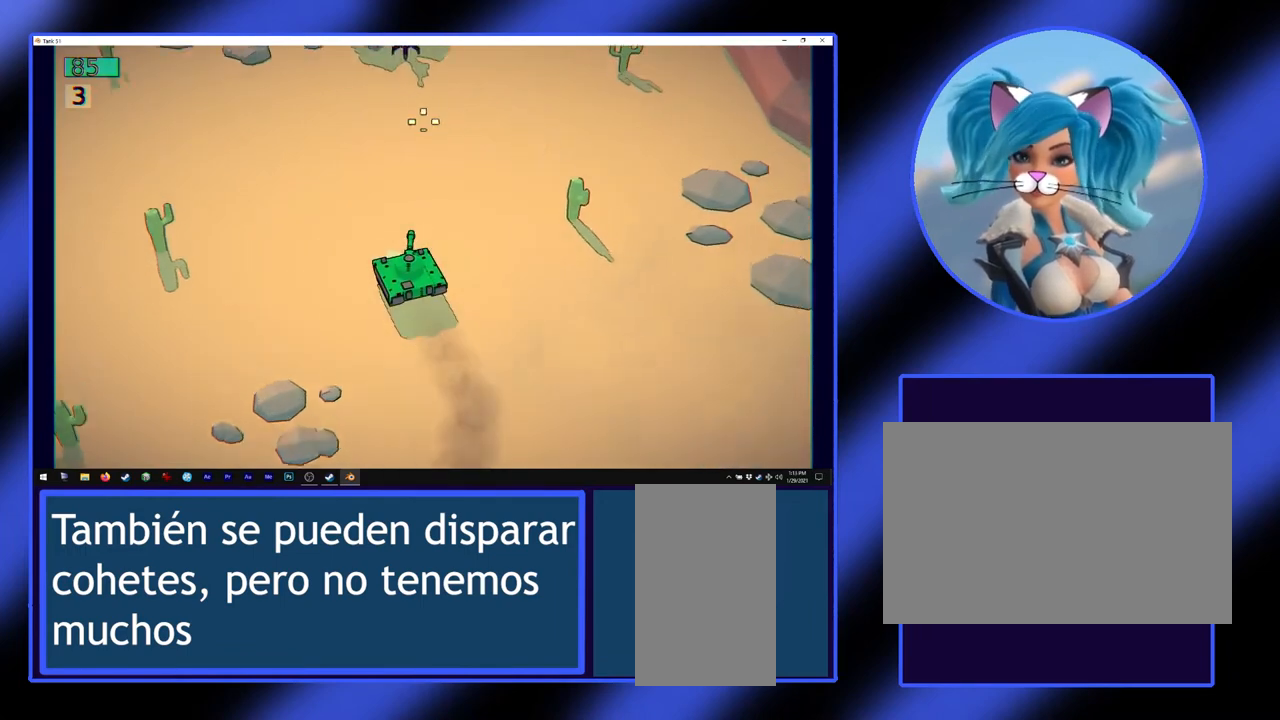
{"keys": ["s"], "mouse": [], "events": [[367, "w", "up"], [500, "s", "down"]]}
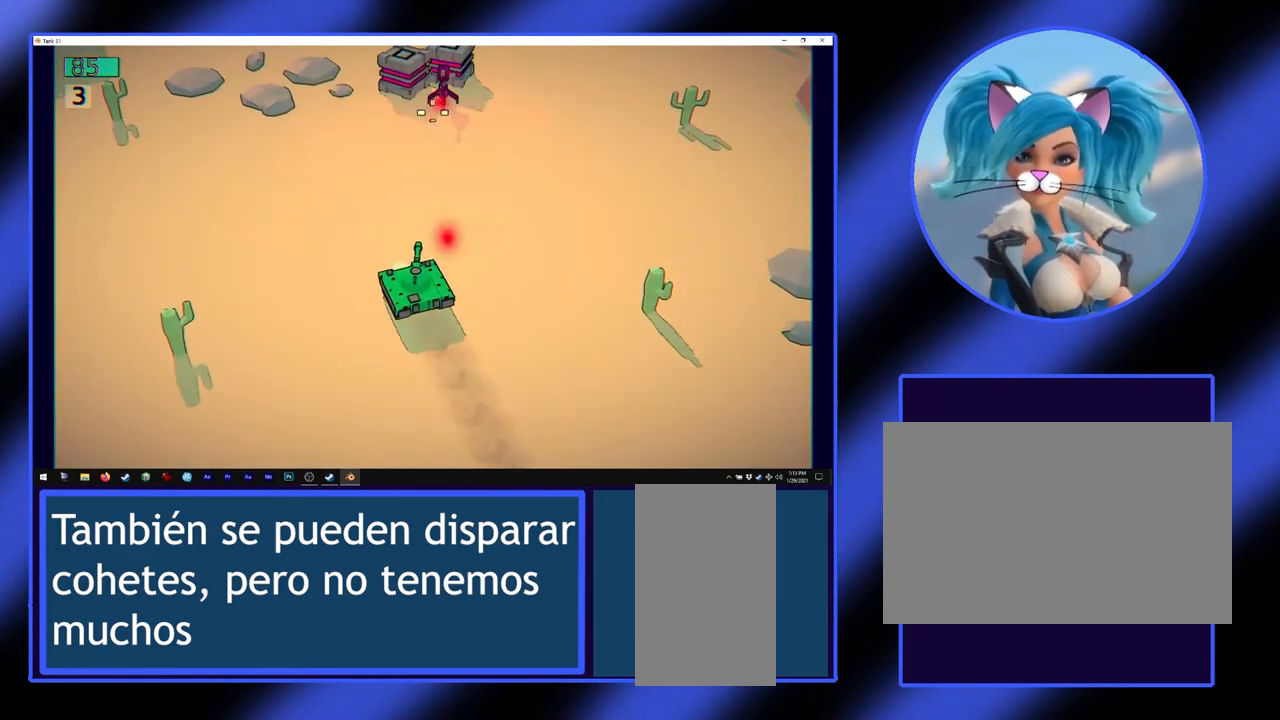
{"keys": ["s"], "mouse": ["left"], "events": [[267, "mouse_left", "down"]]}
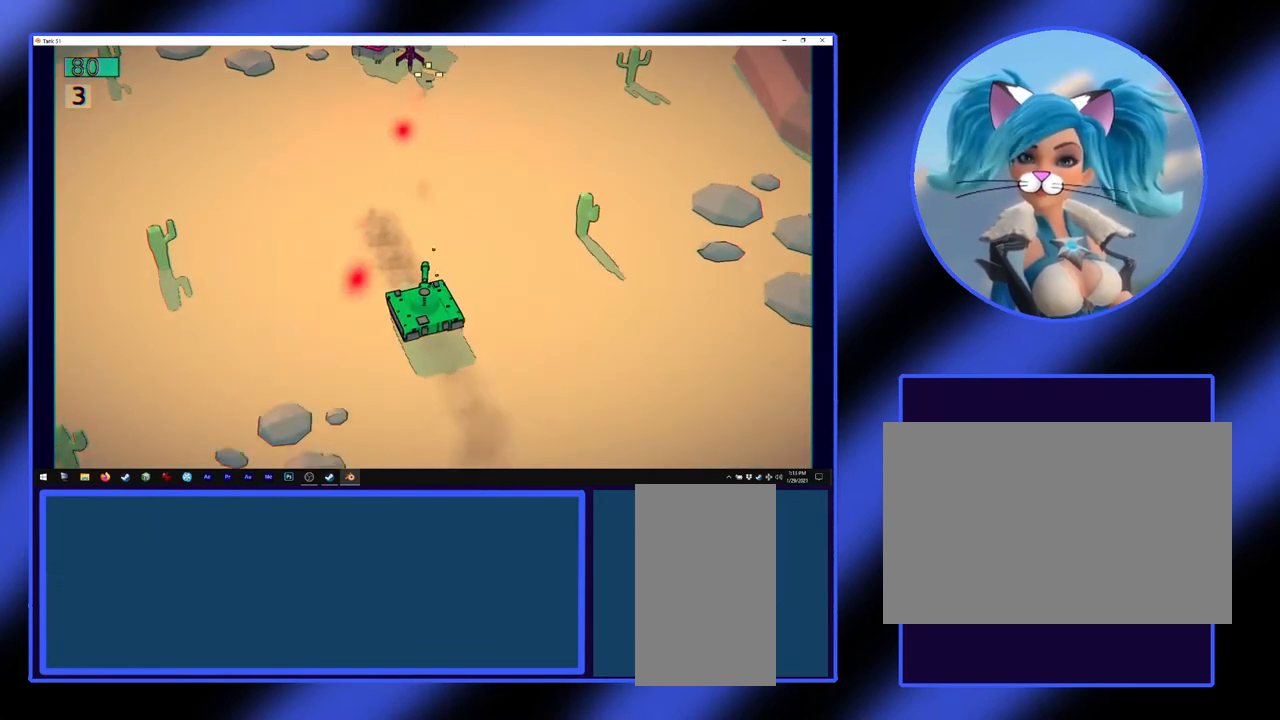
{"keys": [], "mouse": ["left"], "events": [[400, "s", "up"]]}
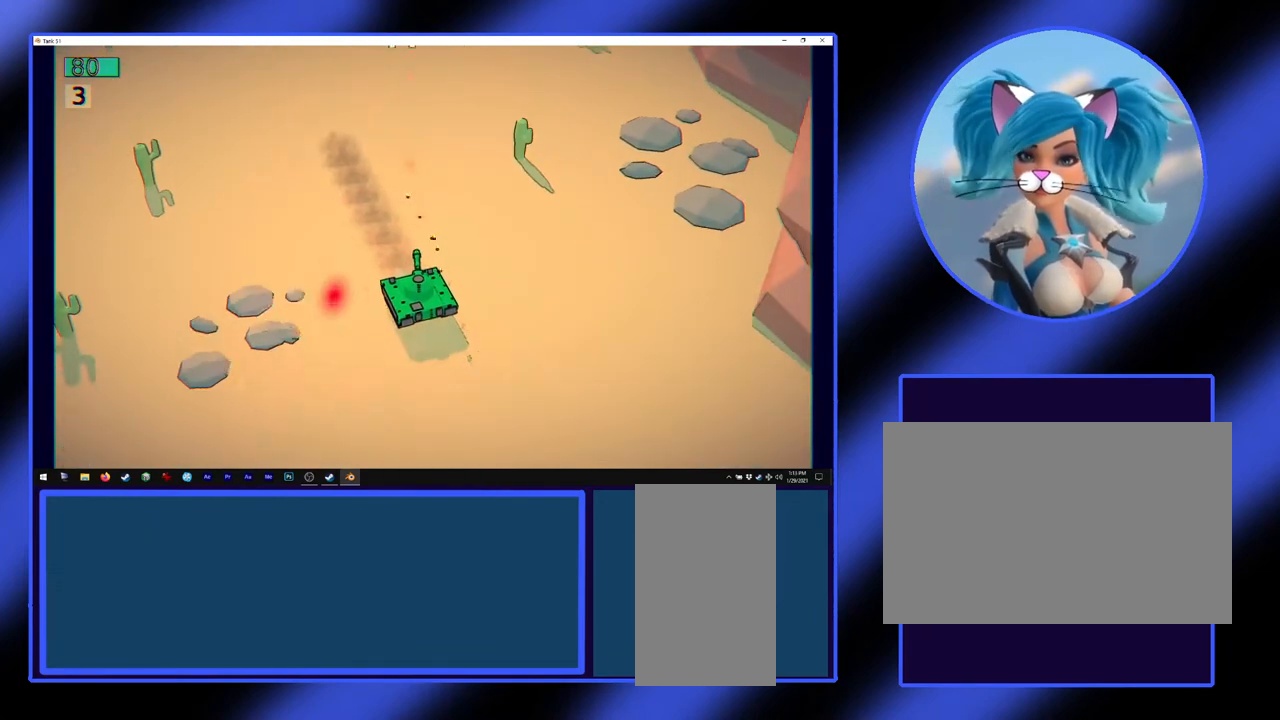
{"keys": ["w"], "mouse": ["left"], "events": [[333, "w", "down"]]}
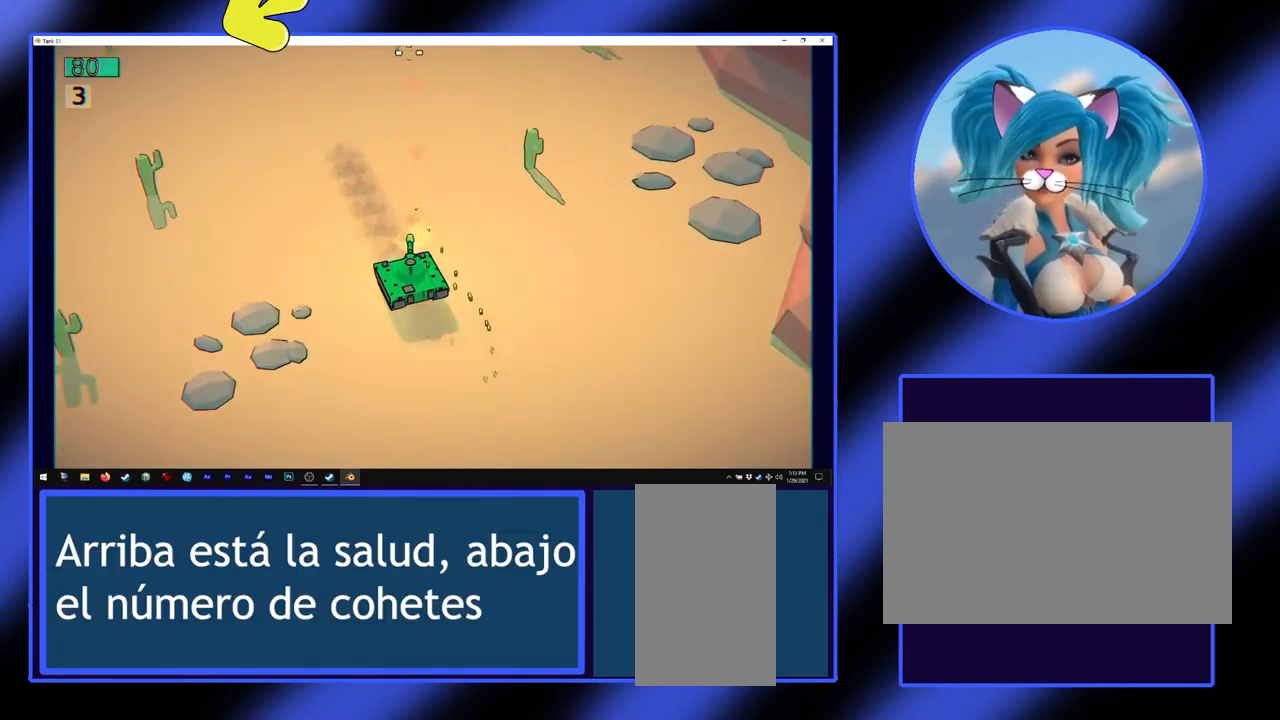
{"keys": [], "mouse": ["left"], "events": [[100, "w", "up"]]}
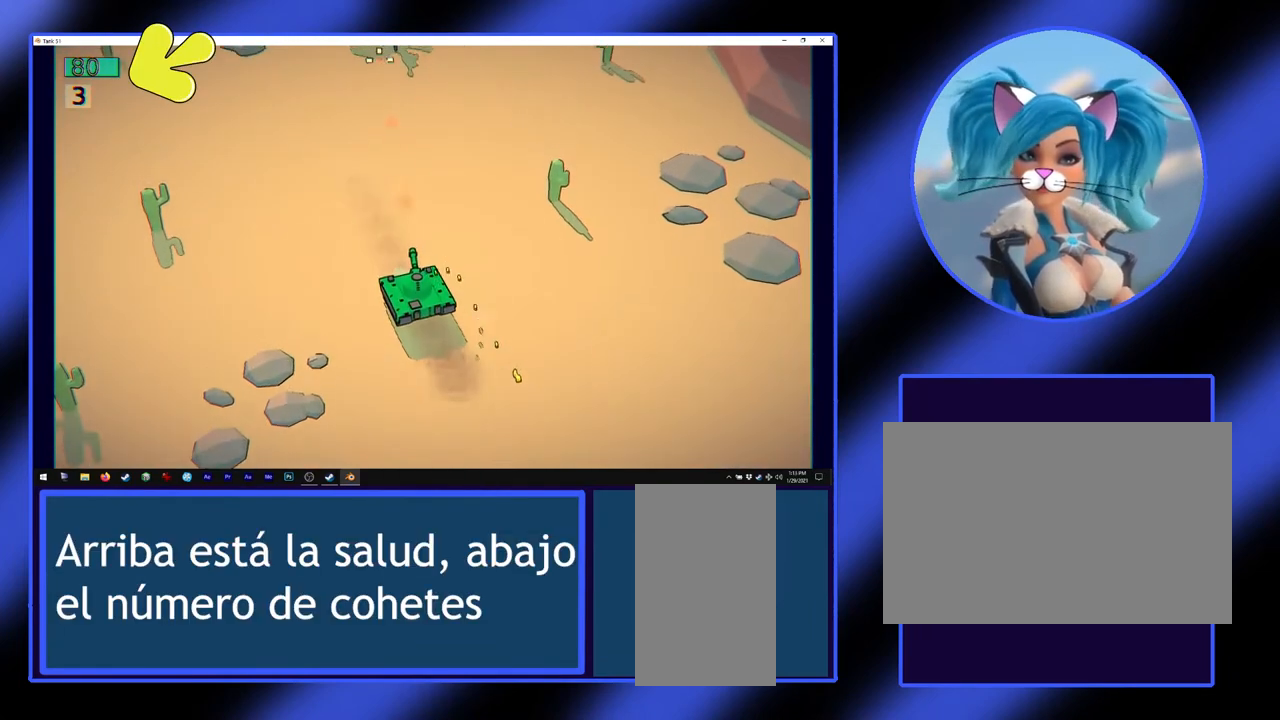
{"keys": [], "mouse": ["left"], "events": []}
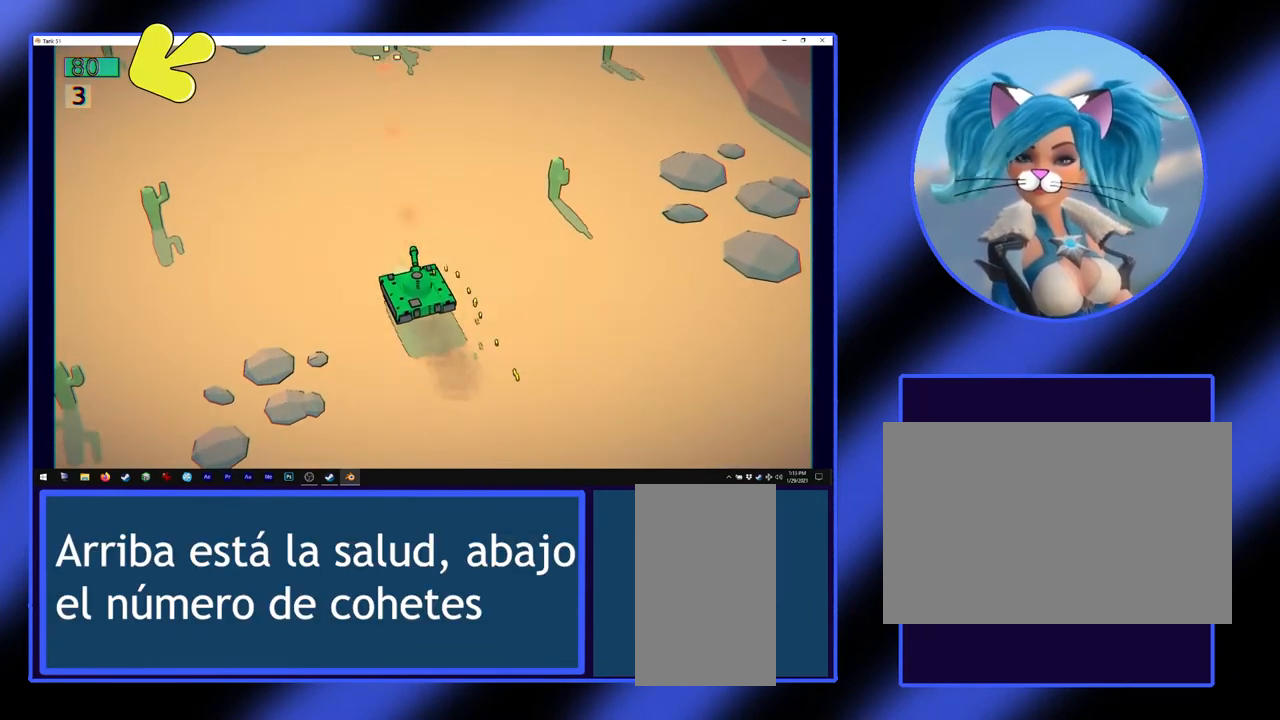
{"keys": ["w"], "mouse": ["left"], "events": [[300, "w", "down"]]}
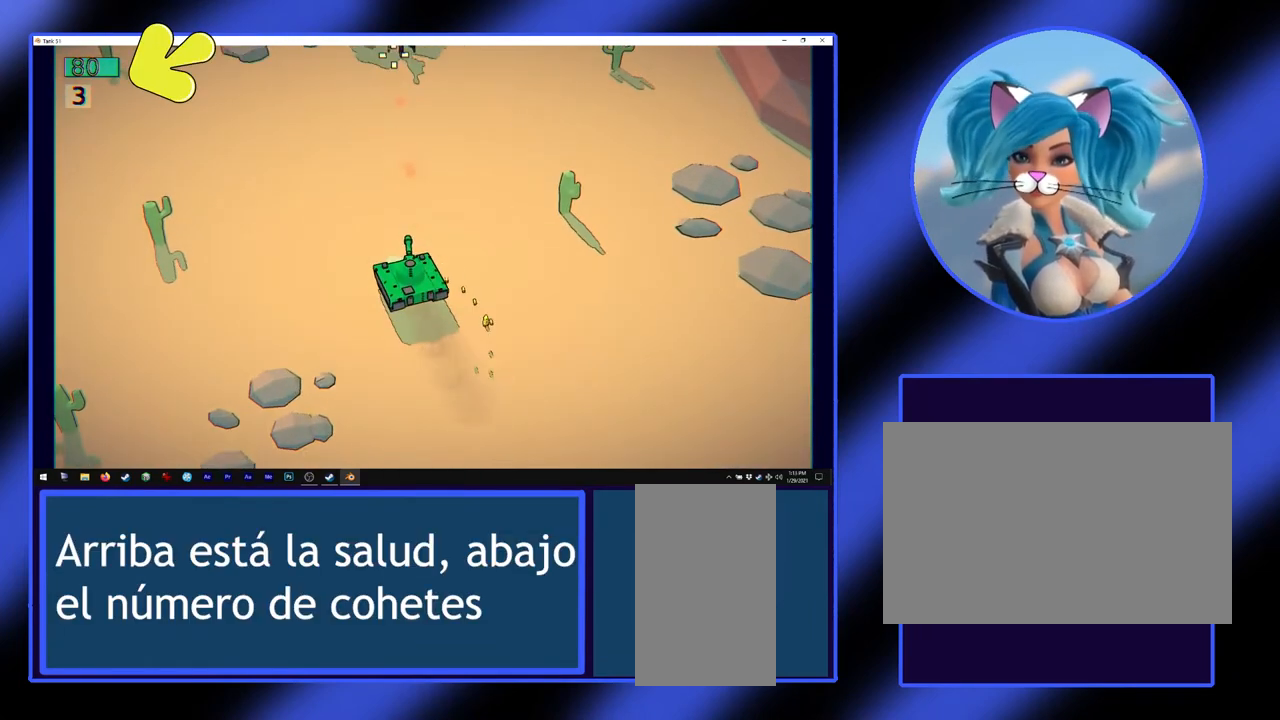
{"keys": ["w"], "mouse": ["left"], "events": []}
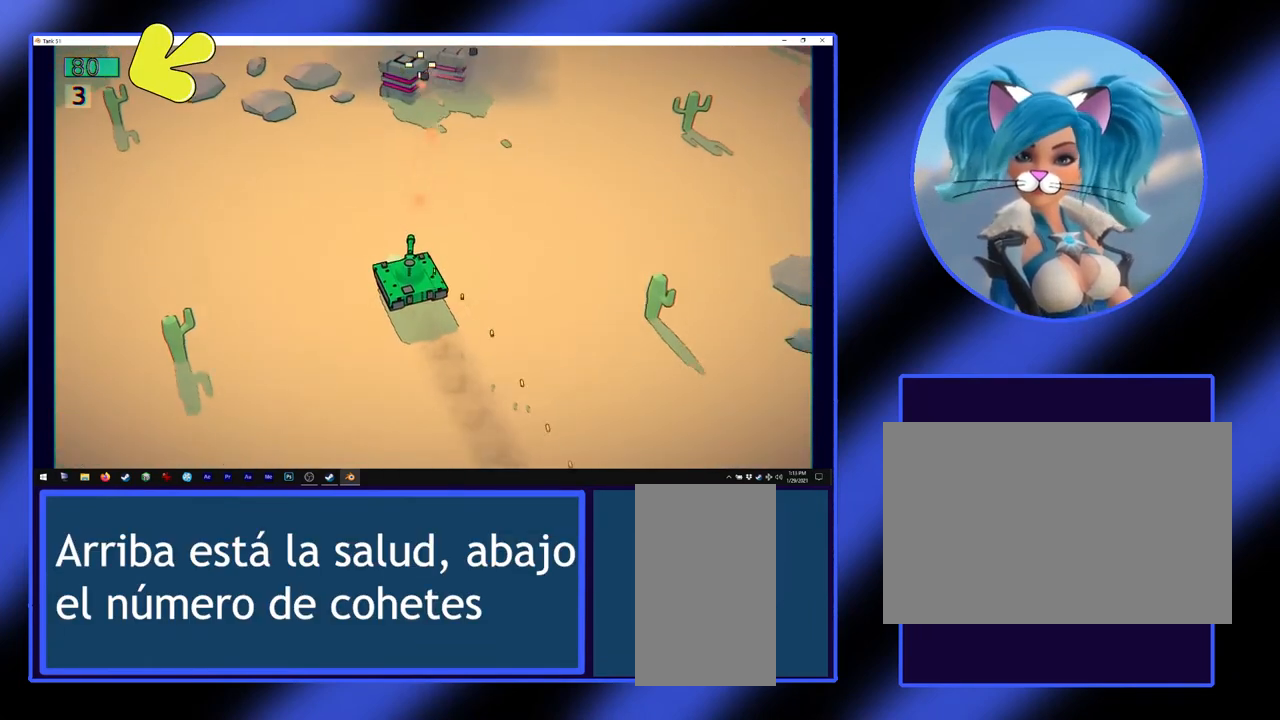
{"keys": ["w"], "mouse": [], "events": [[200, "w", "up"], [333, "mouse_left", "up"], [333, "w", "down"]]}
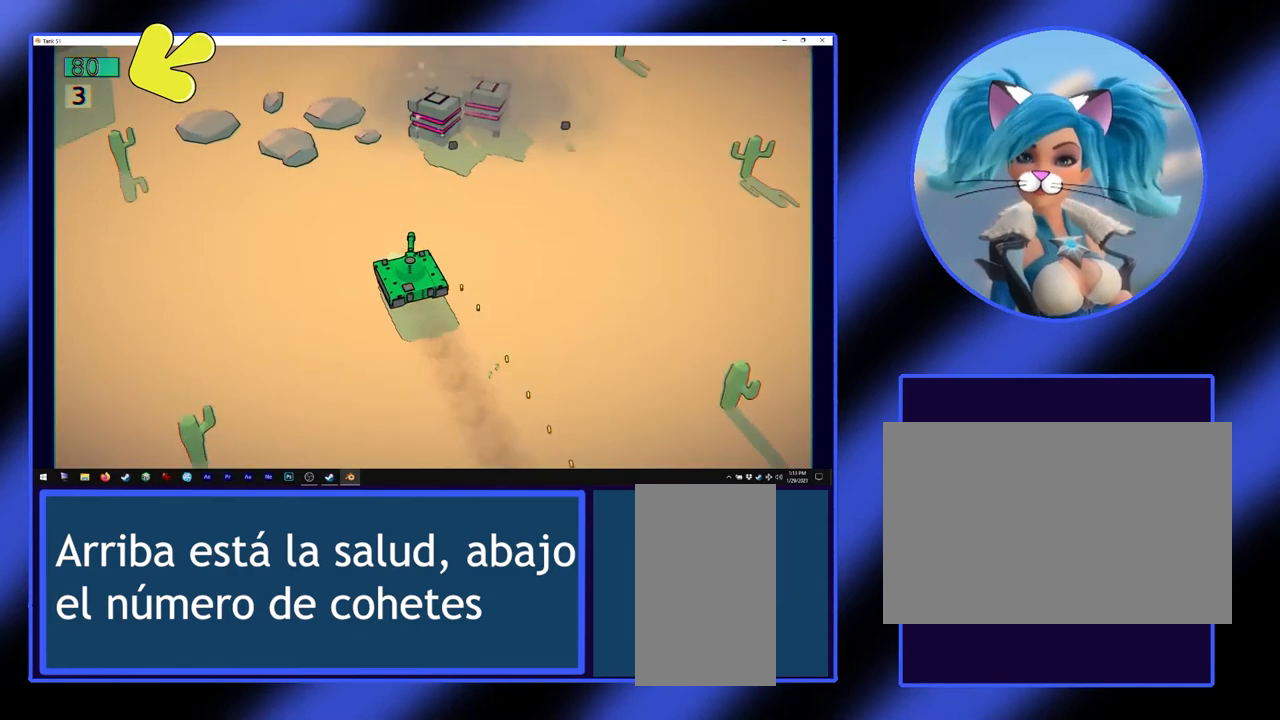
{"keys": ["d", "w"], "mouse": [], "events": [[433, "d", "down"]]}
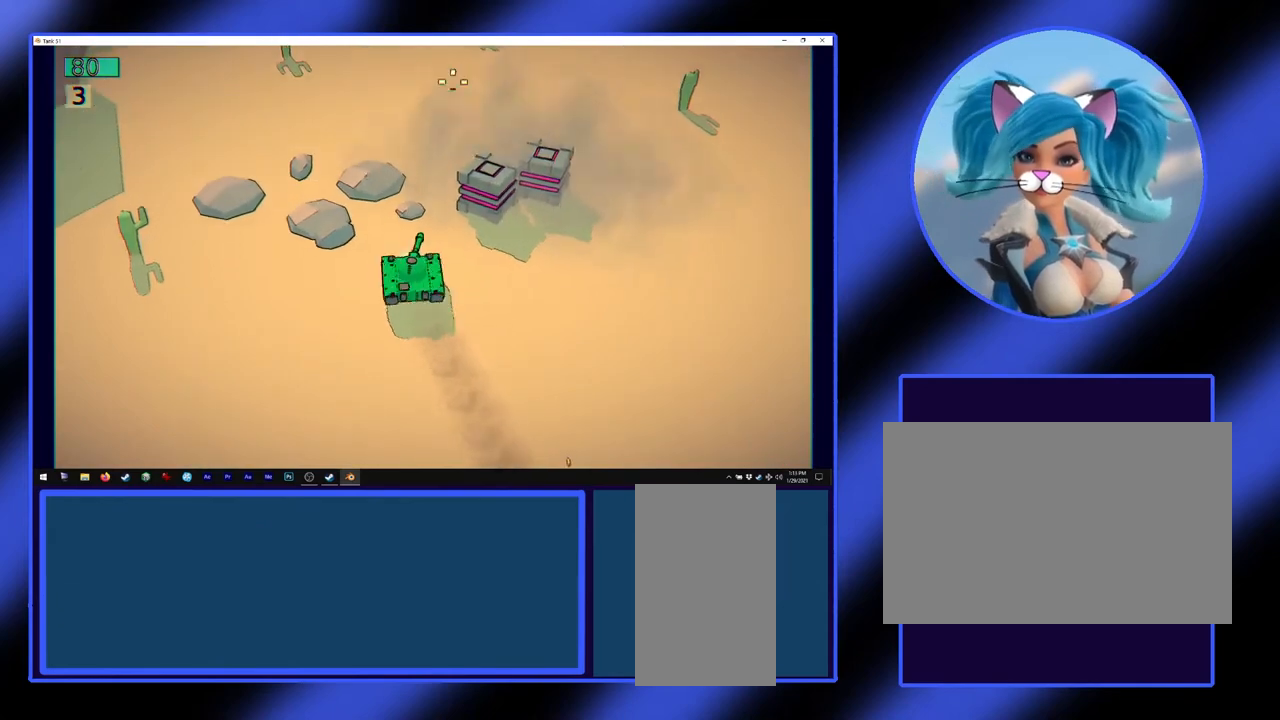
{"keys": ["a", "w"], "mouse": [], "events": [[33, "d", "up"], [500, "a", "down"]]}
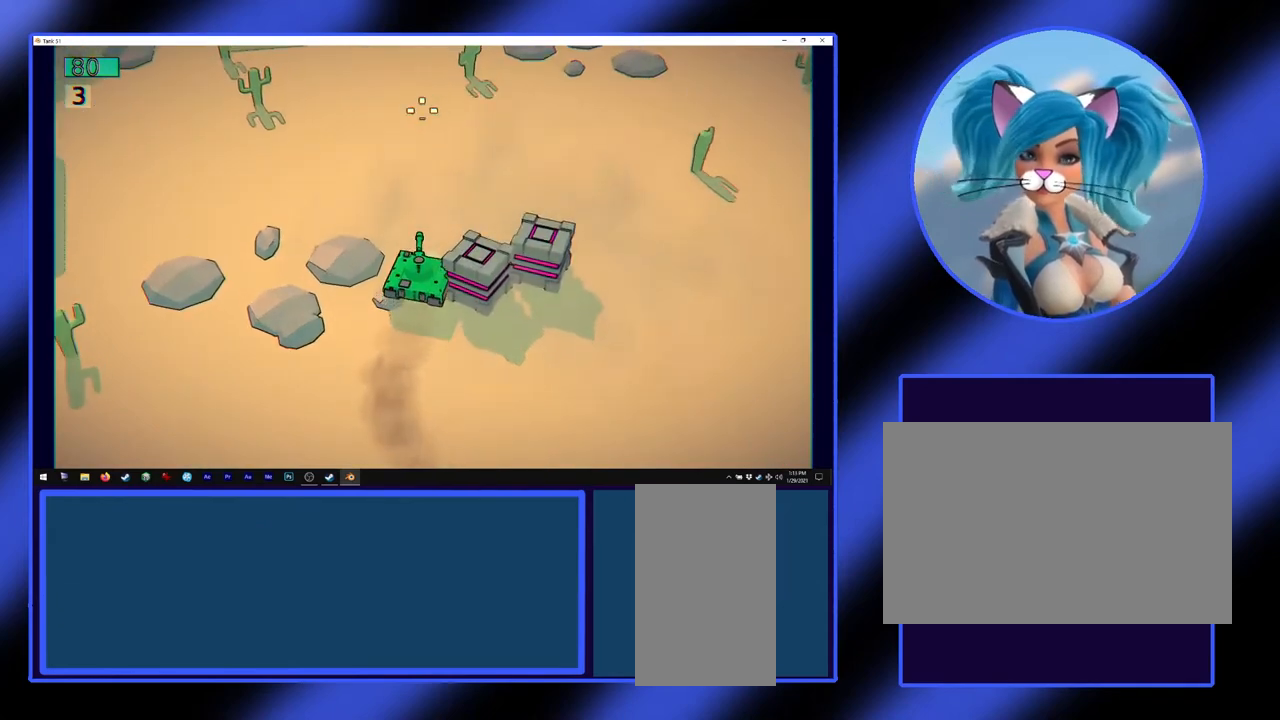
{"keys": ["w"], "mouse": [], "events": [[100, "a", "up"]]}
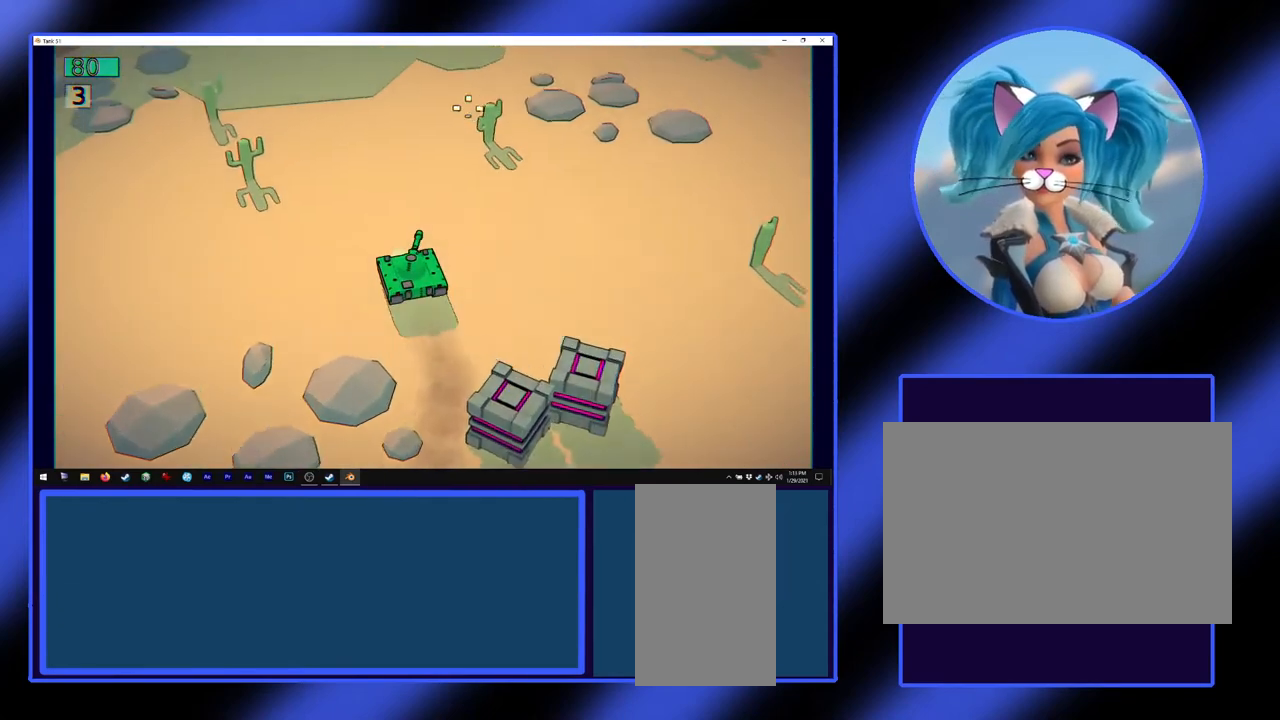
{"keys": [], "mouse": [], "events": [[467, "w", "up"]]}
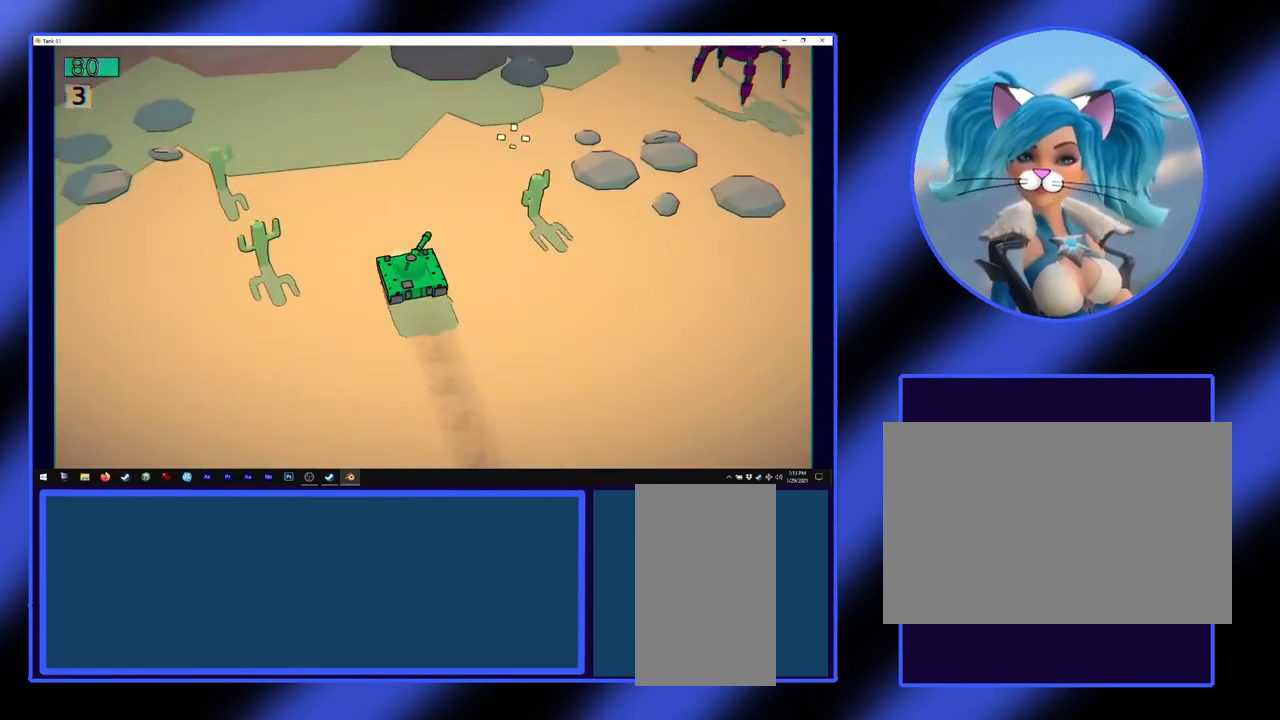
{"keys": ["s"], "mouse": [], "events": [[167, "s", "down"]]}
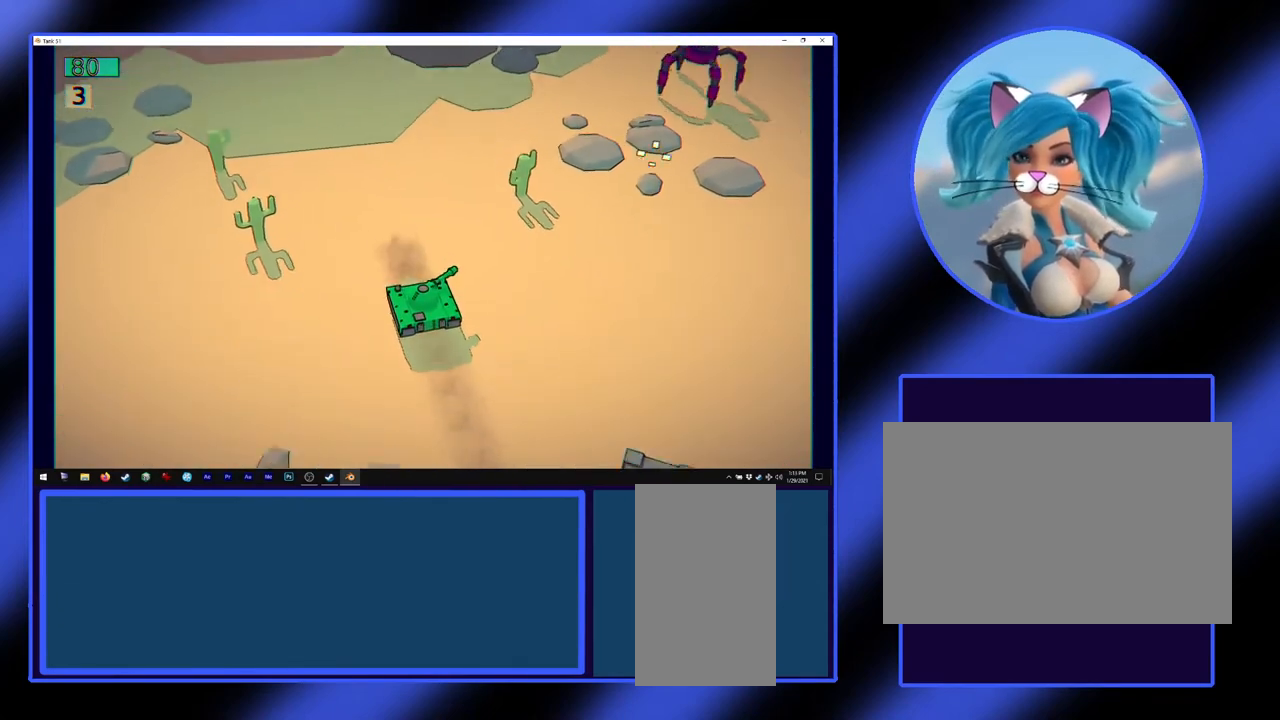
{"keys": [], "mouse": ["left"], "events": [[67, "mouse_left", "down"], [167, "s", "up"]]}
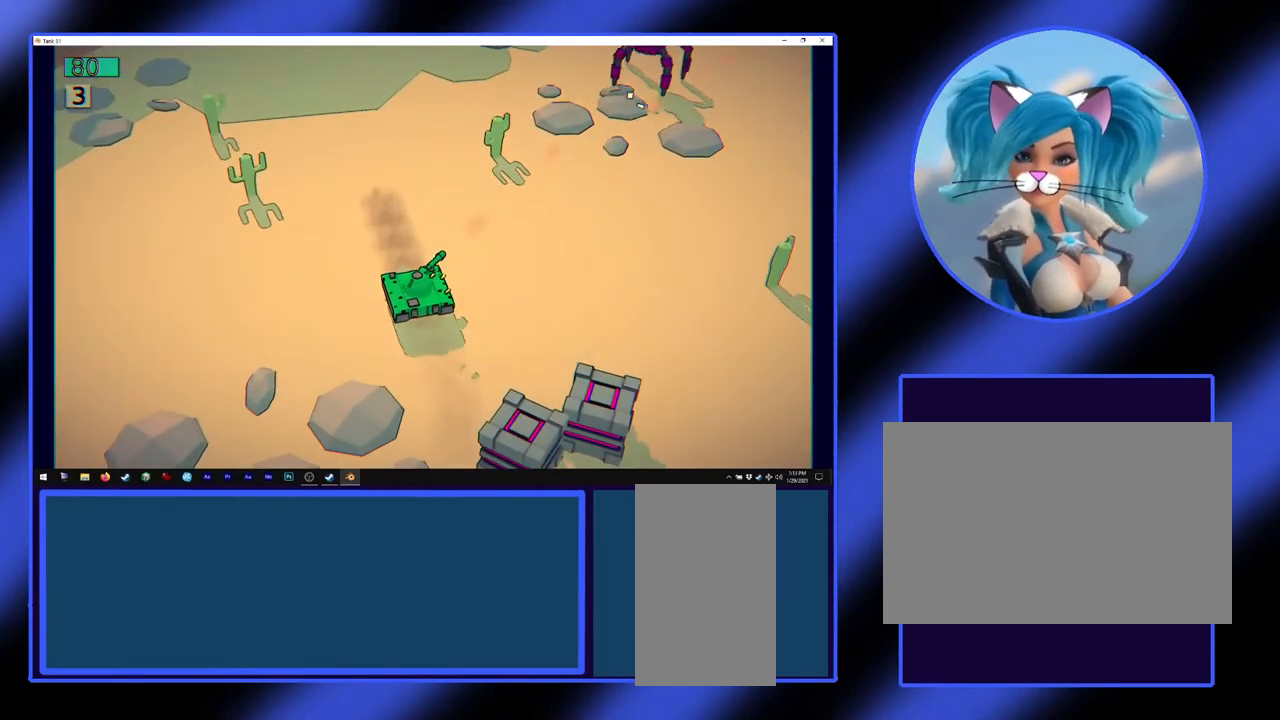
{"keys": [], "mouse": ["left"], "events": []}
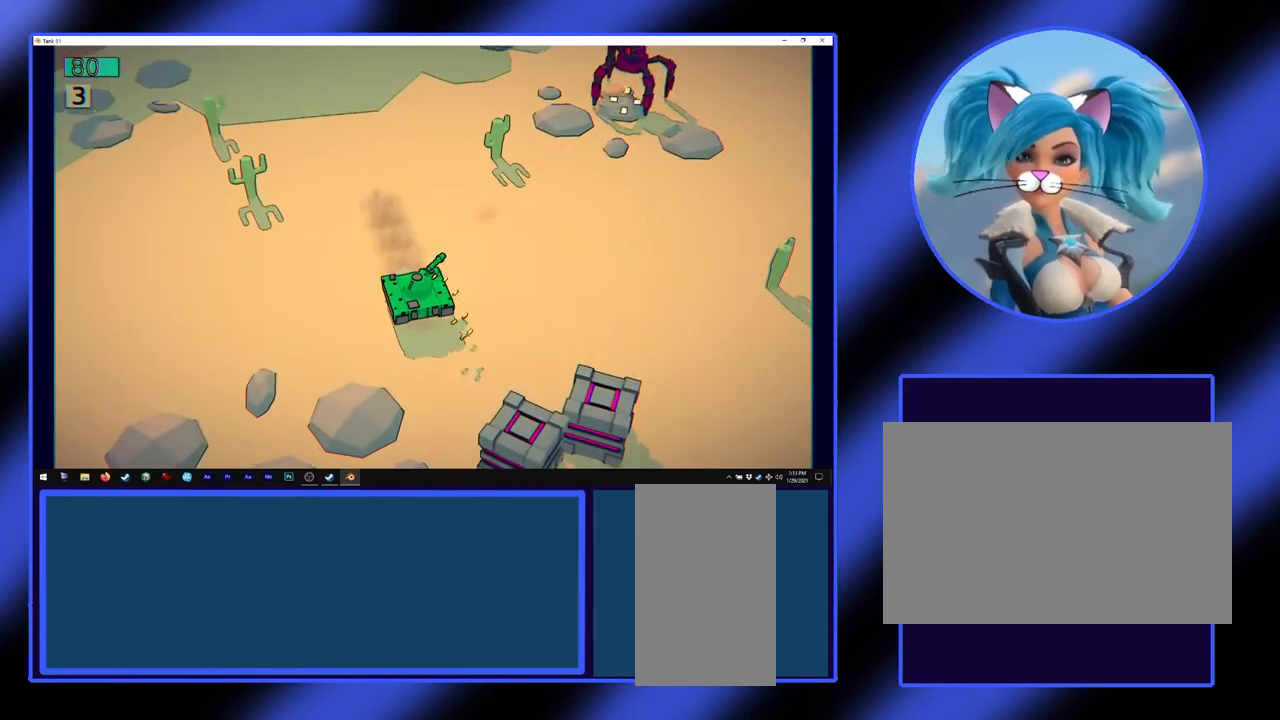
{"keys": ["a"], "mouse": ["left"], "events": [[467, "a", "down"]]}
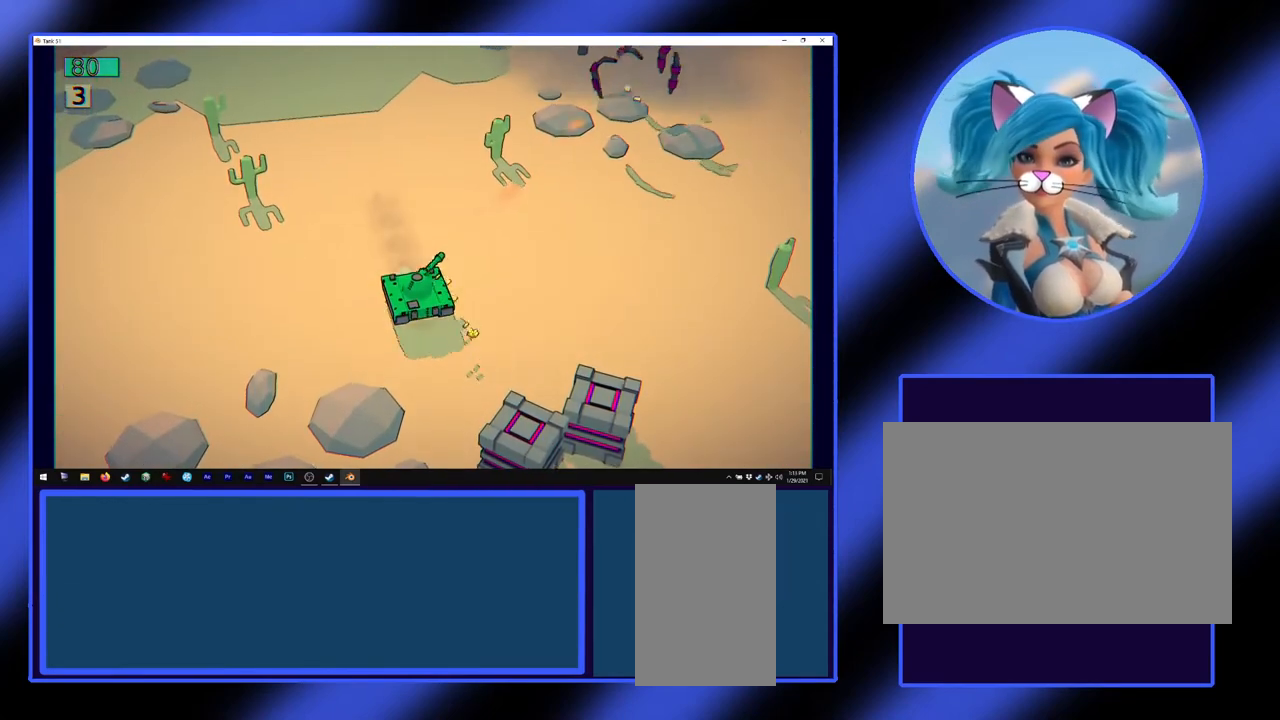
{"keys": ["w"], "mouse": [], "events": [[33, "mouse_left", "up"], [333, "a", "up"], [333, "w", "down"]]}
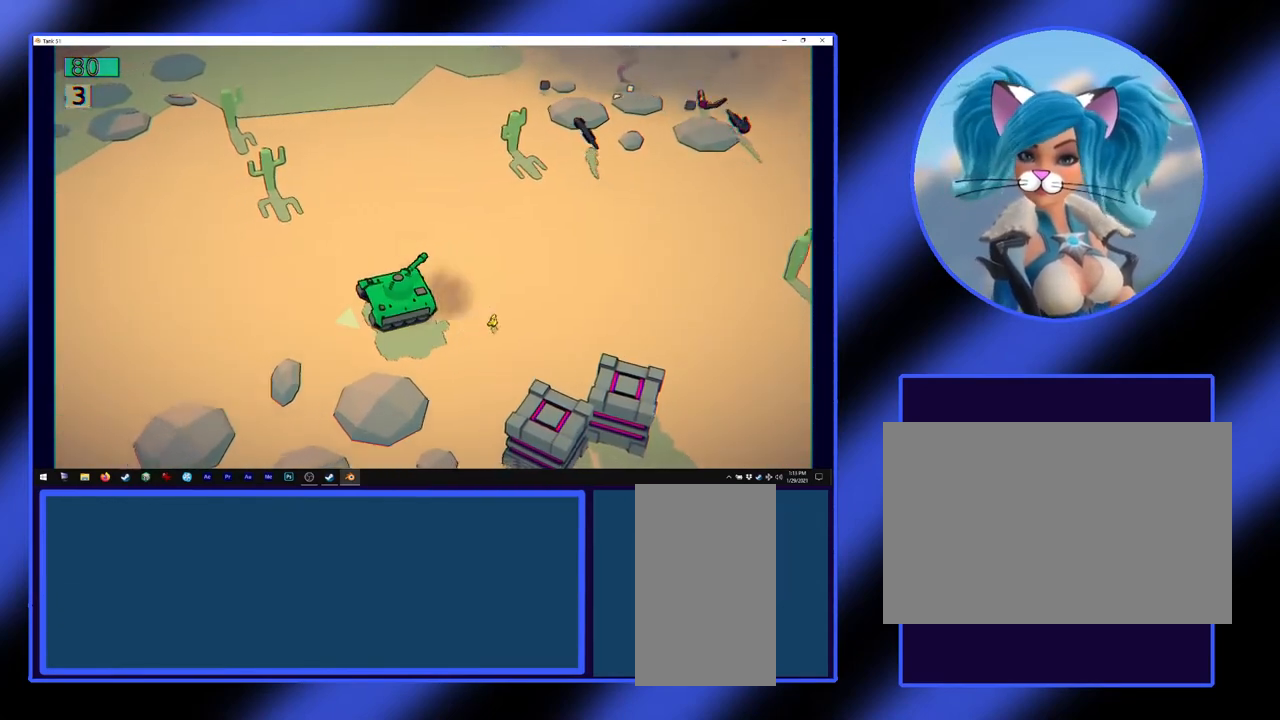
{"keys": ["w"], "mouse": [], "events": [[133, "d", "down"], [400, "d", "up"]]}
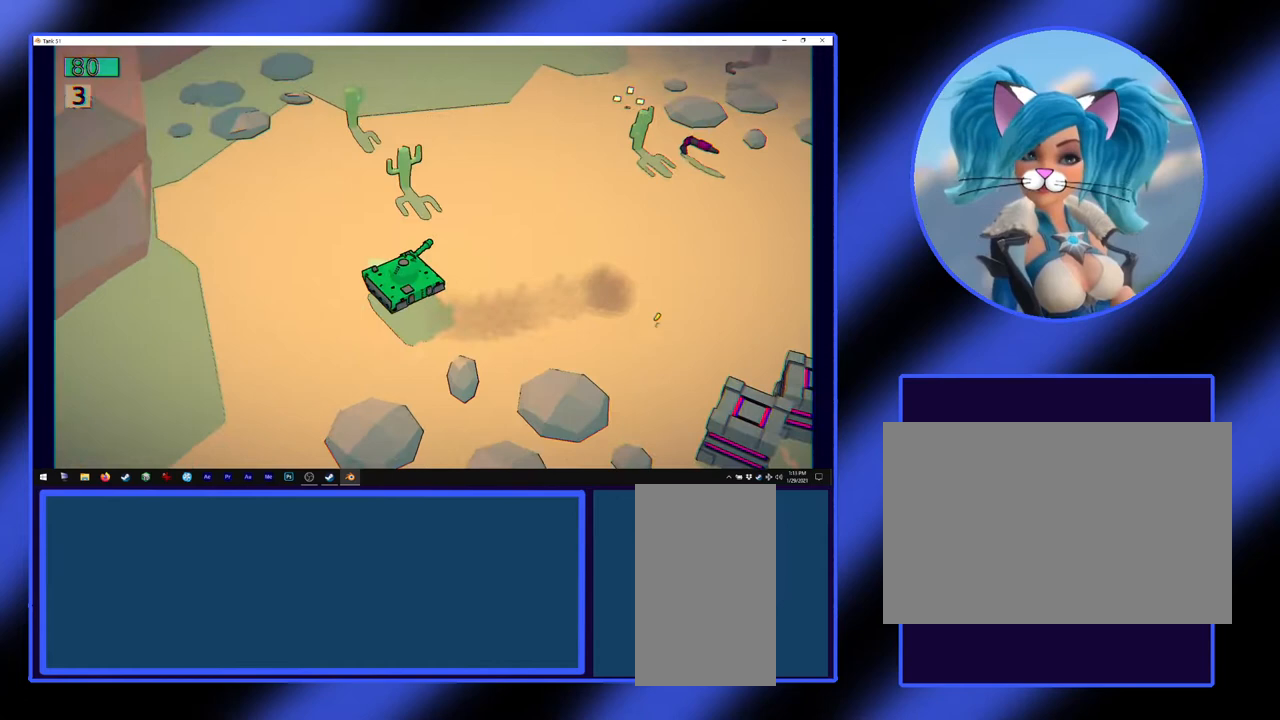
{"keys": ["w"], "mouse": [], "events": [[100, "d", "down"], [233, "d", "up"]]}
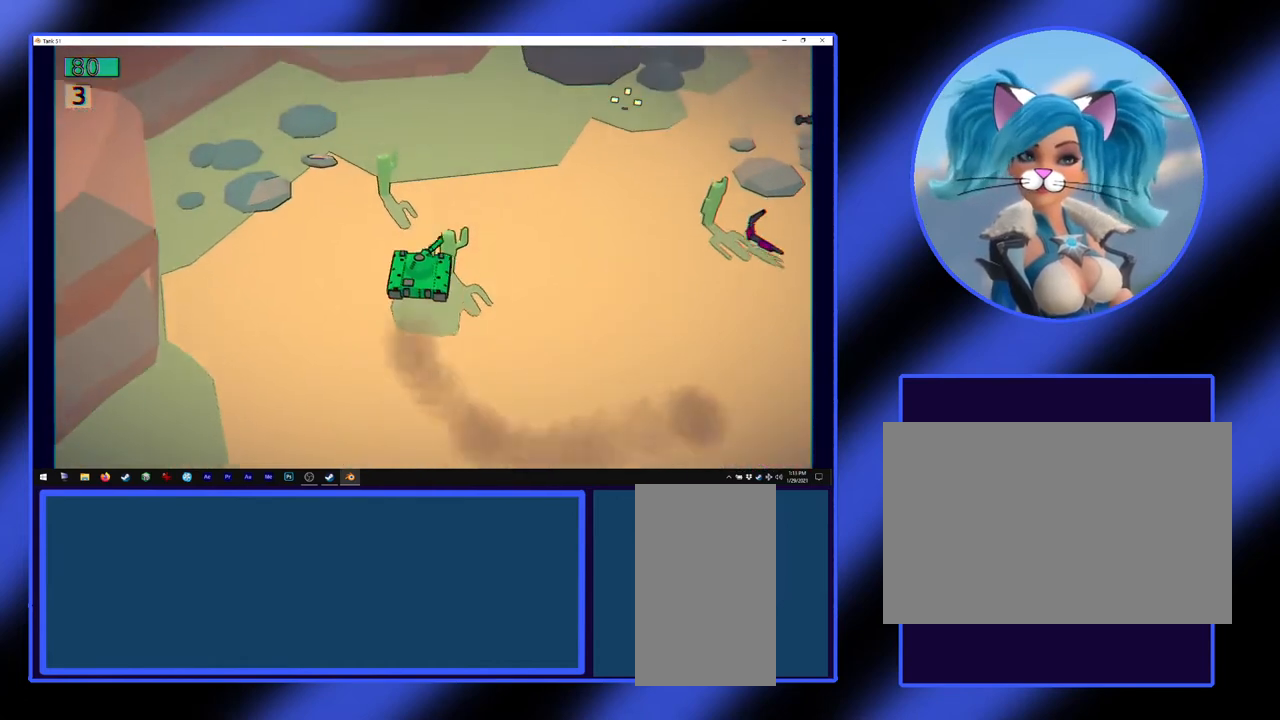
{"keys": ["w"], "mouse": [], "events": [[67, "d", "down"], [267, "d", "up"]]}
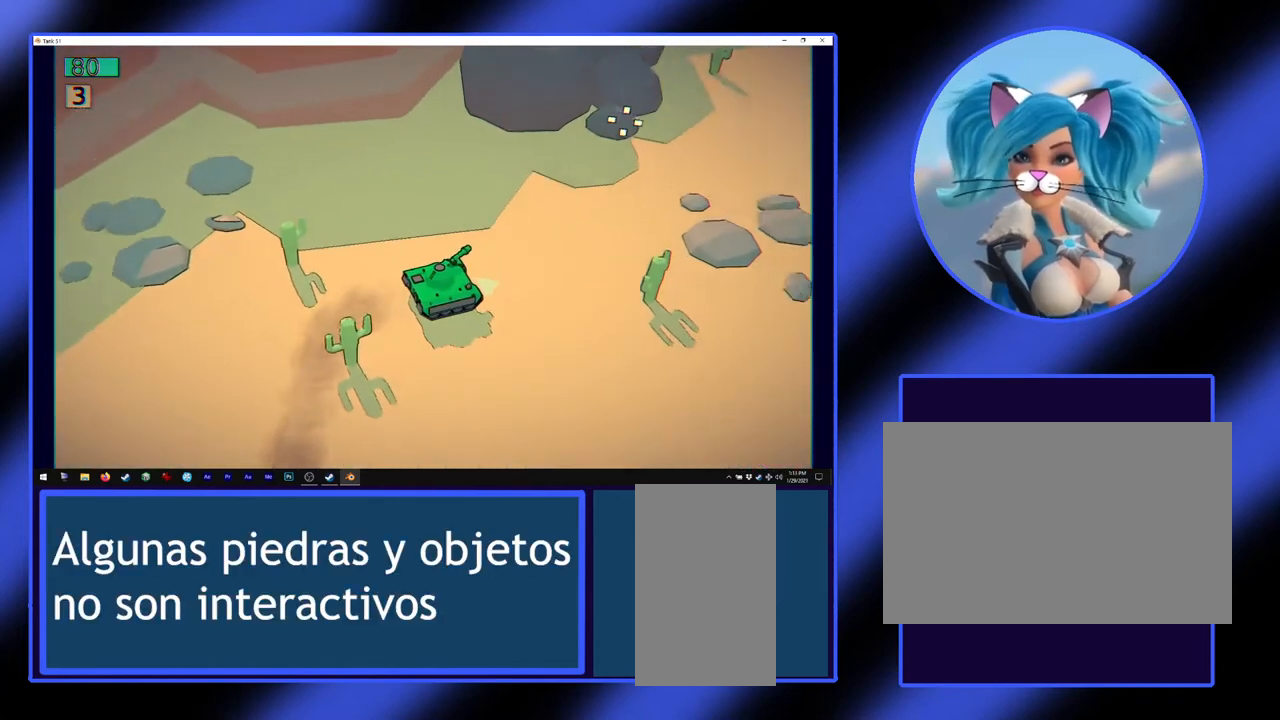
{"keys": ["w"], "mouse": [], "events": []}
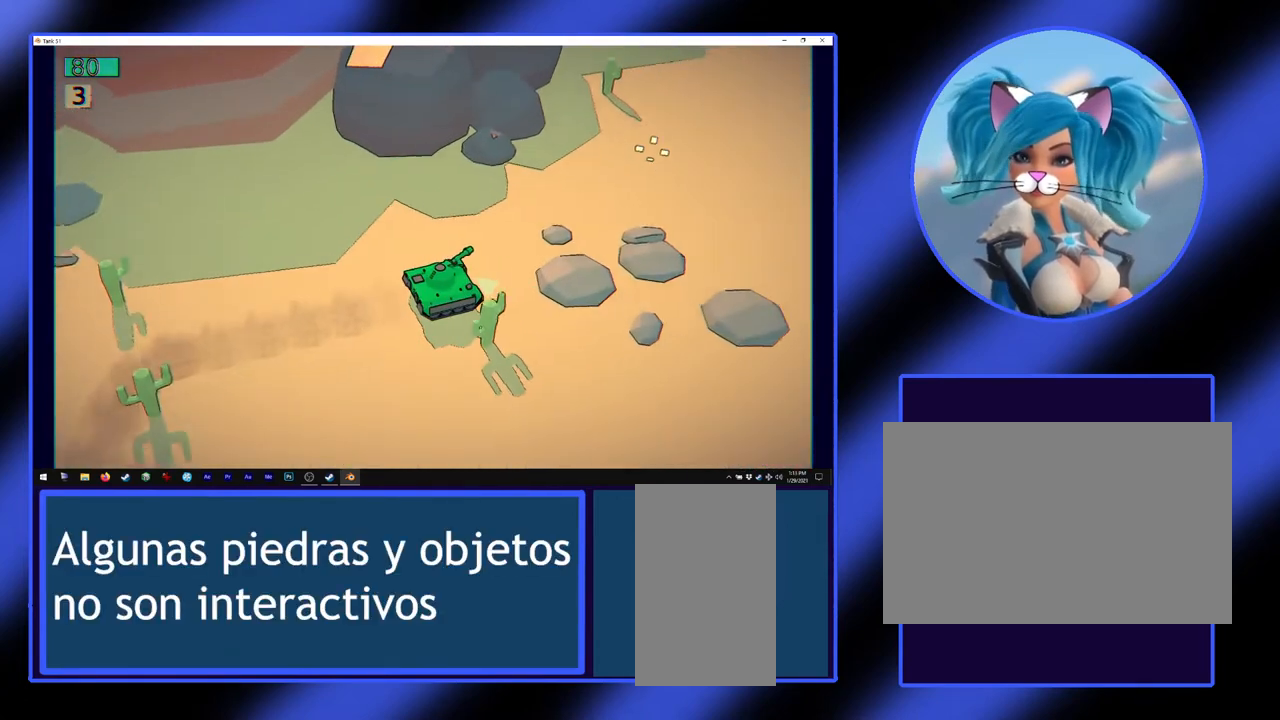
{"keys": ["w"], "mouse": [], "events": []}
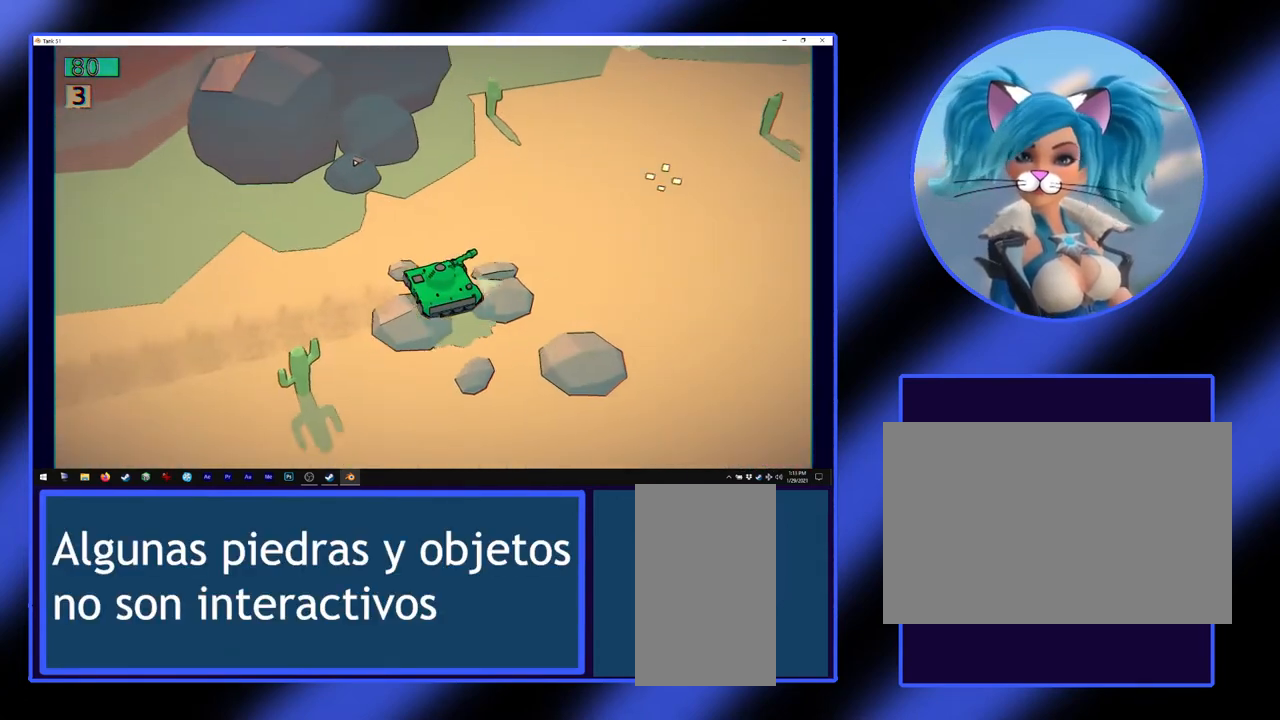
{"keys": ["w"], "mouse": [], "events": [[167, "w", "up"], [433, "w", "down"]]}
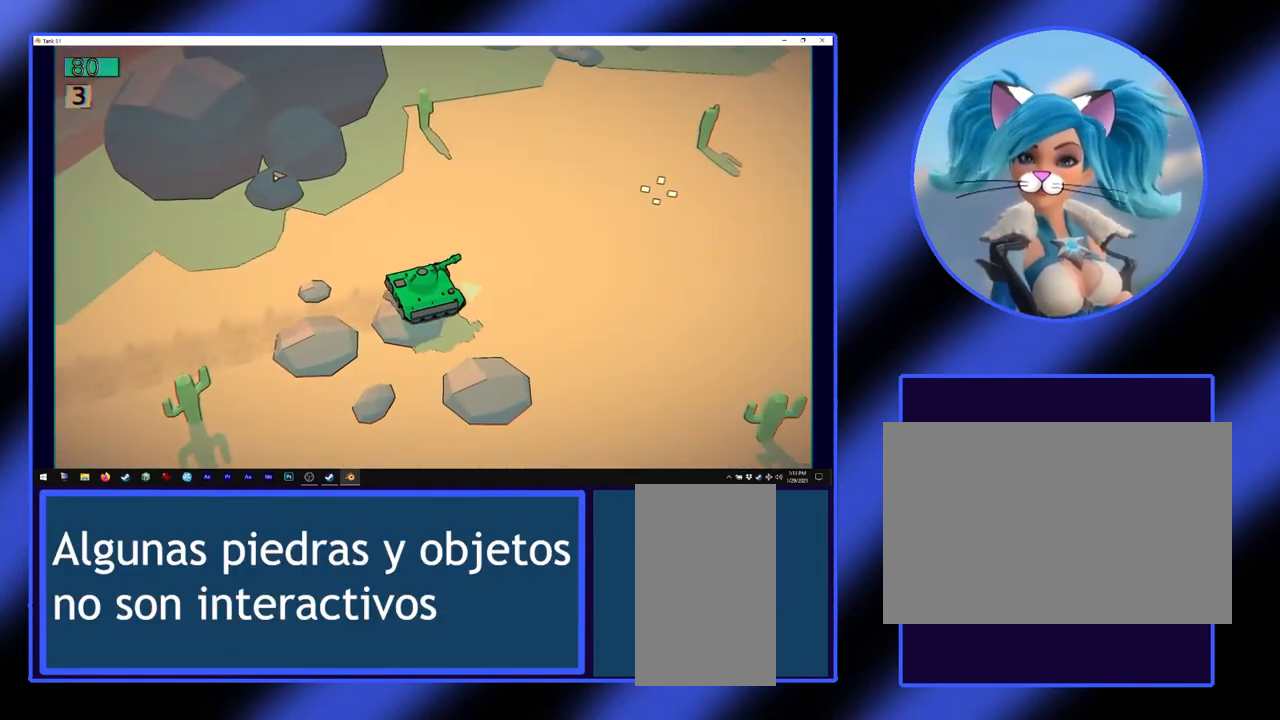
{"keys": ["w"], "mouse": [], "events": [[167, "w", "up"], [433, "w", "down"]]}